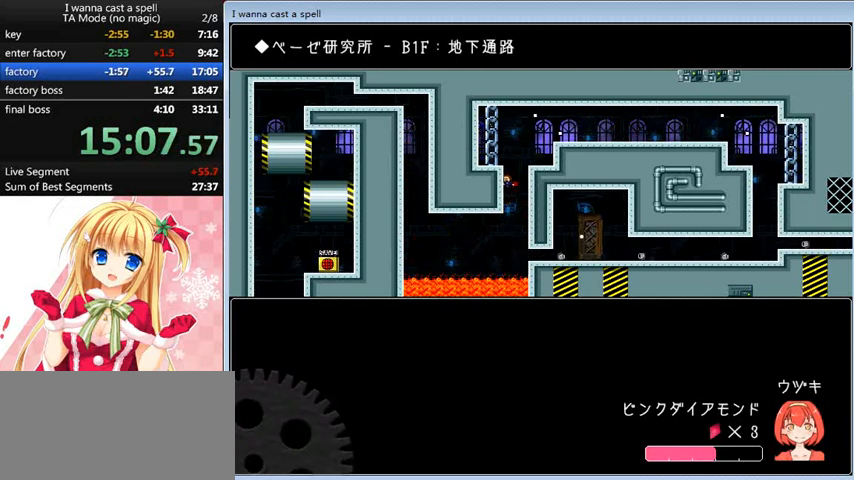
Gameplay with keyboard; each line is a JSON object with the keys held at the frame after it. "events" lists presses ("down") and releases ("up") of "0", "down", "left", "r", "right", "shift_l", "shift_r", "up" and "z" between this image and that frame as [ms after this image, input, new state], when the widget could be followed in between. No other keys are recorded. Mouse input is not recorded.
{"keys": ["right", "up"], "events": [[160, "right", "down"], [160, "shift_l", "down"], [520, "shift_l", "up"]]}
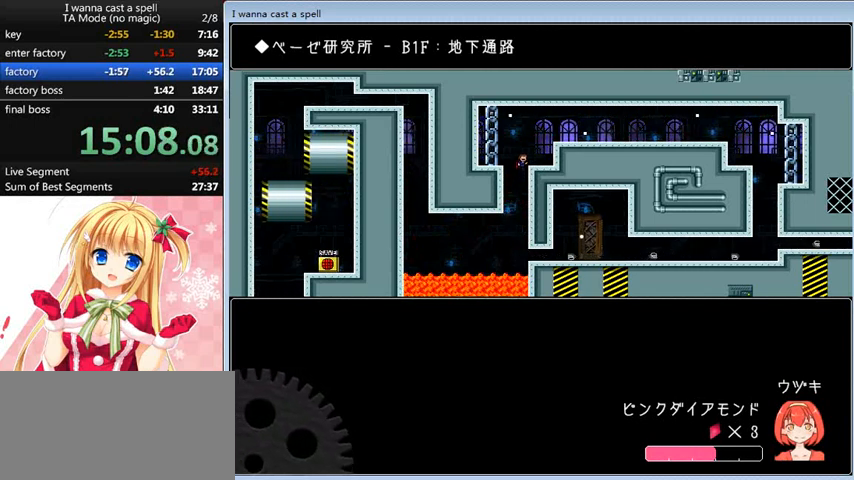
{"keys": ["left", "up"], "events": [[400, "left", "down"], [400, "right", "up"], [400, "shift_l", "down"], [440, "shift_l", "up"]]}
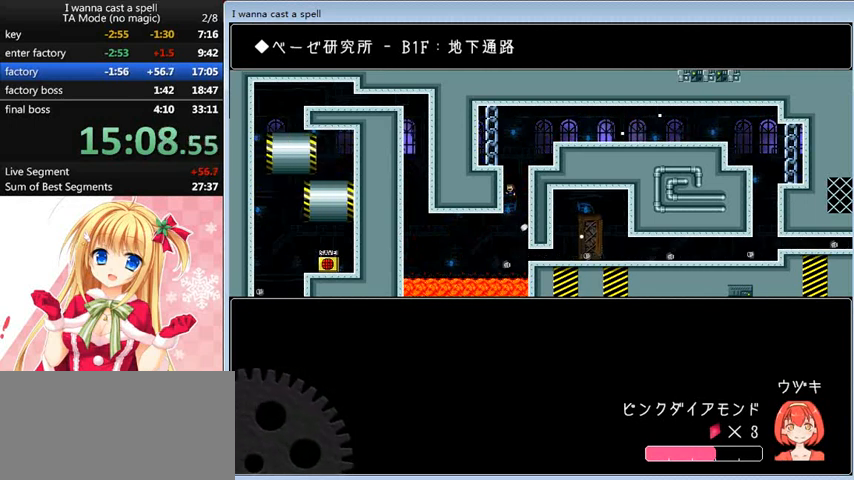
{"keys": ["right", "shift_l", "up"], "events": [[440, "left", "up"], [440, "right", "down"], [440, "shift_l", "down"]]}
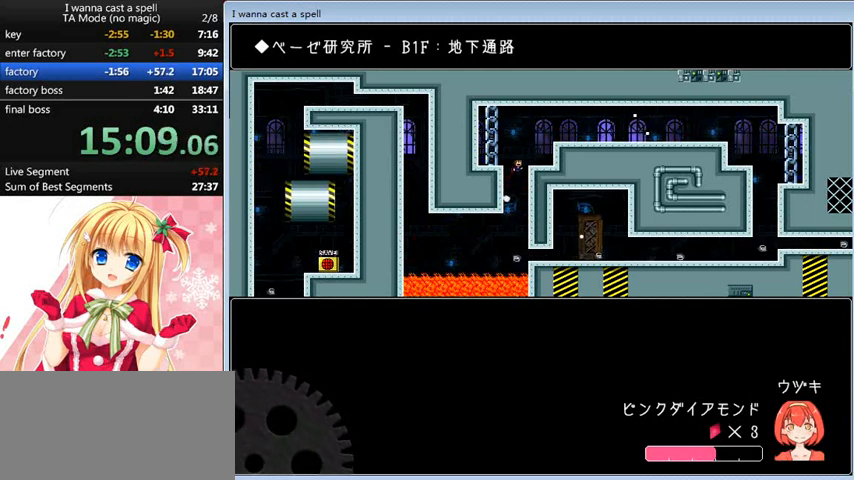
{"keys": ["right"], "events": [[40, "shift_l", "up"], [280, "right", "up"], [360, "up", "up"], [480, "right", "down"]]}
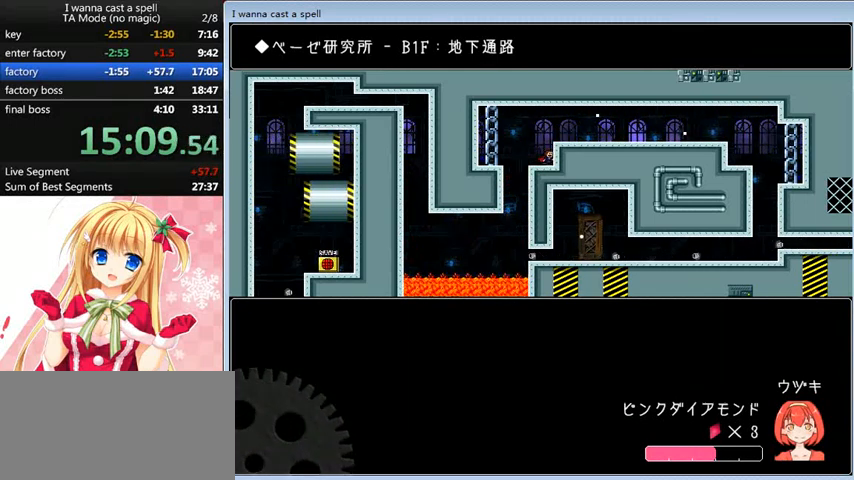
{"keys": [], "events": [[80, "right", "up"]]}
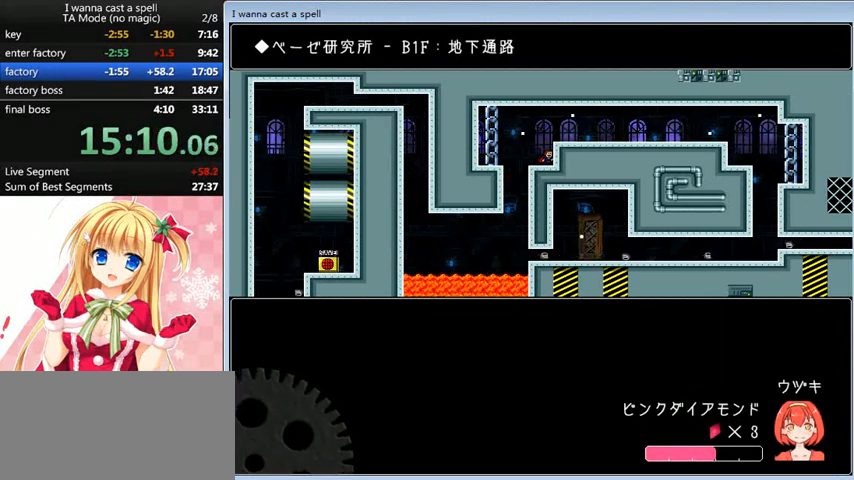
{"keys": ["right"], "events": [[200, "right", "down"]]}
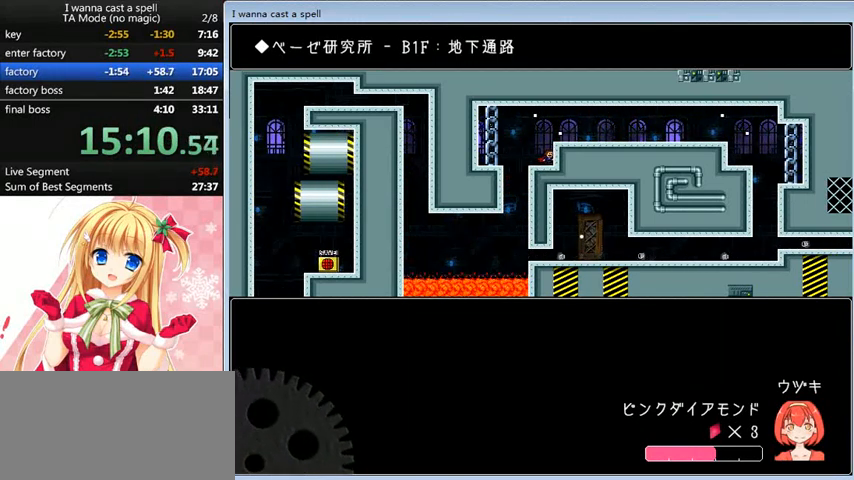
{"keys": ["right"], "events": [[120, "shift_l", "down"], [160, "shift_l", "up"], [360, "right", "up"], [440, "right", "down"], [480, "shift_l", "down"], [520, "shift_l", "up"]]}
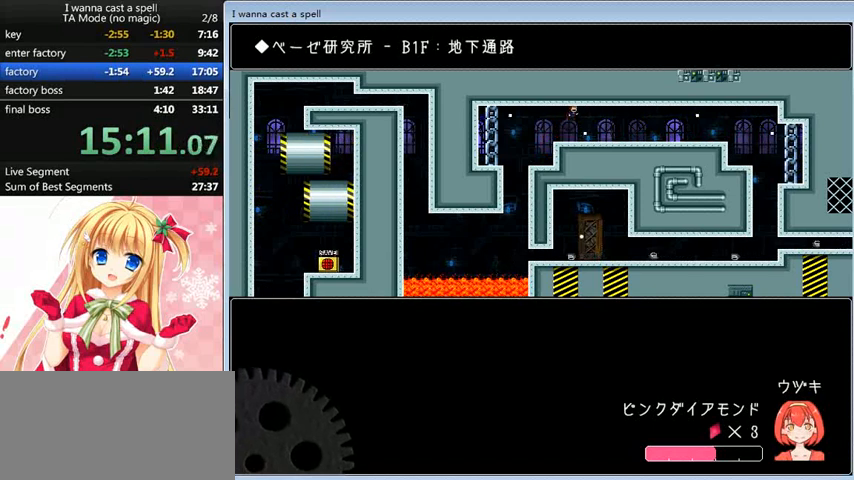
{"keys": ["right"], "events": [[280, "left", "down"], [280, "right", "up"], [400, "right", "down"], [400, "shift_l", "down"], [440, "left", "up"], [480, "shift_l", "up"]]}
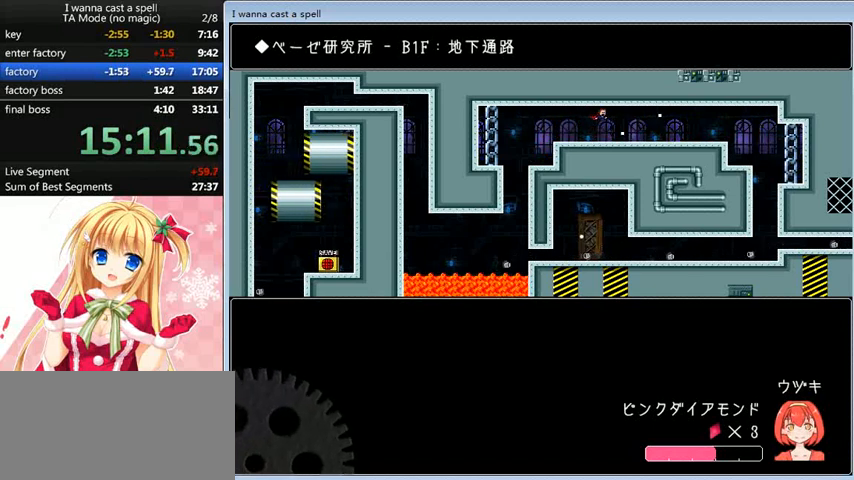
{"keys": [], "events": [[520, "right", "up"]]}
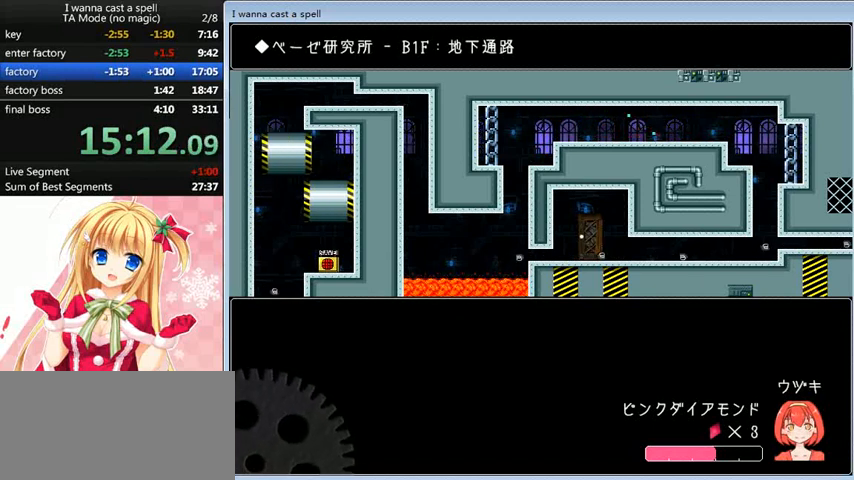
{"keys": ["right"], "events": [[80, "left", "down"], [160, "left", "up"], [240, "r", "down"], [280, "r", "up"], [320, "right", "down"]]}
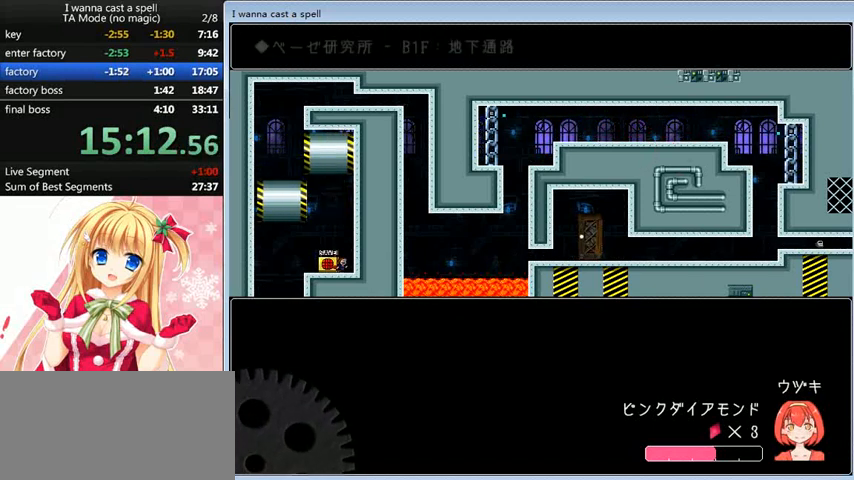
{"keys": ["left"], "events": [[80, "shift_l", "down"], [120, "left", "down"], [120, "right", "up"], [160, "shift_l", "up"], [320, "left", "up"], [440, "left", "down"]]}
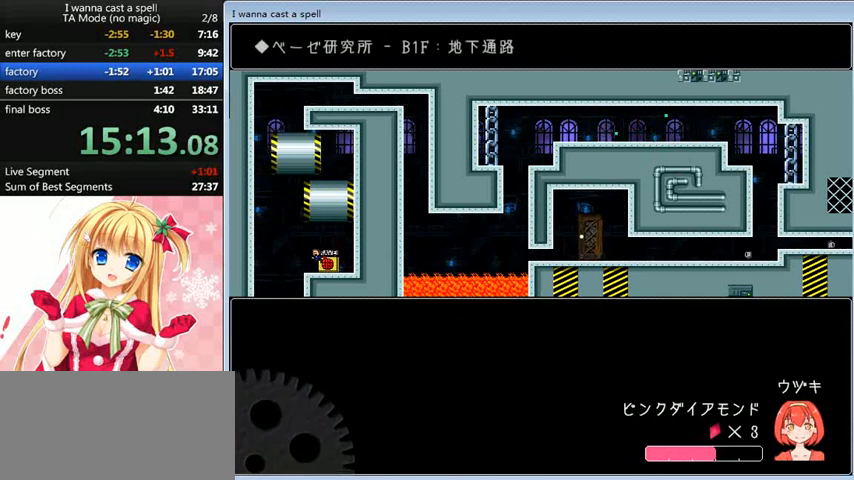
{"keys": [], "events": [[160, "left", "up"]]}
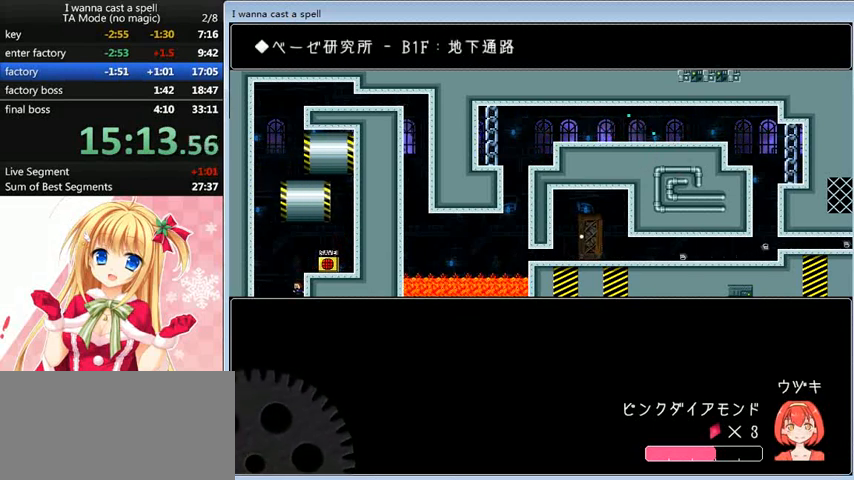
{"keys": [], "events": [[40, "shift_l", "down"], [160, "shift_l", "up"], [280, "right", "down"], [400, "right", "up"]]}
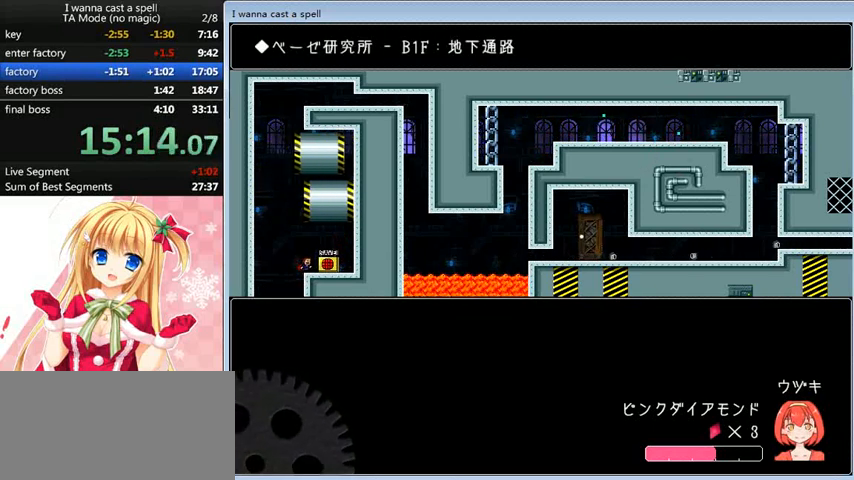
{"keys": ["left", "shift_l"], "events": [[480, "left", "down"], [480, "shift_l", "down"]]}
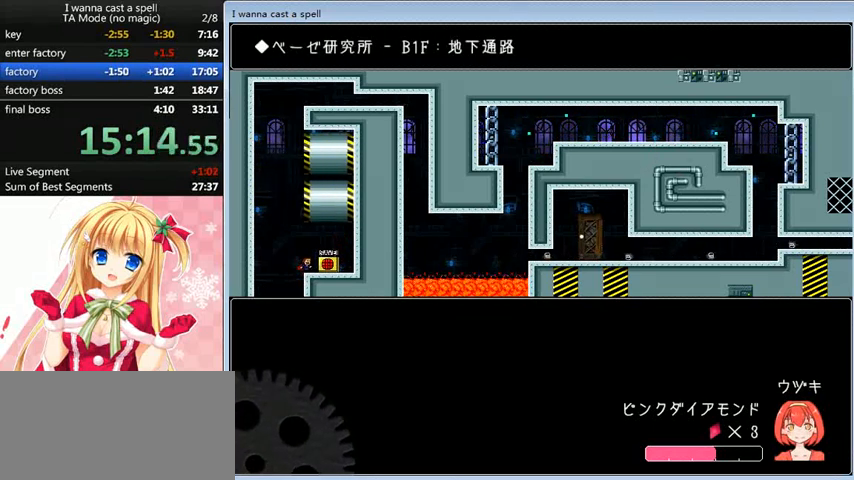
{"keys": ["right", "shift_l"], "events": [[280, "shift_l", "up"], [360, "shift_l", "down"], [400, "left", "up"], [520, "right", "down"]]}
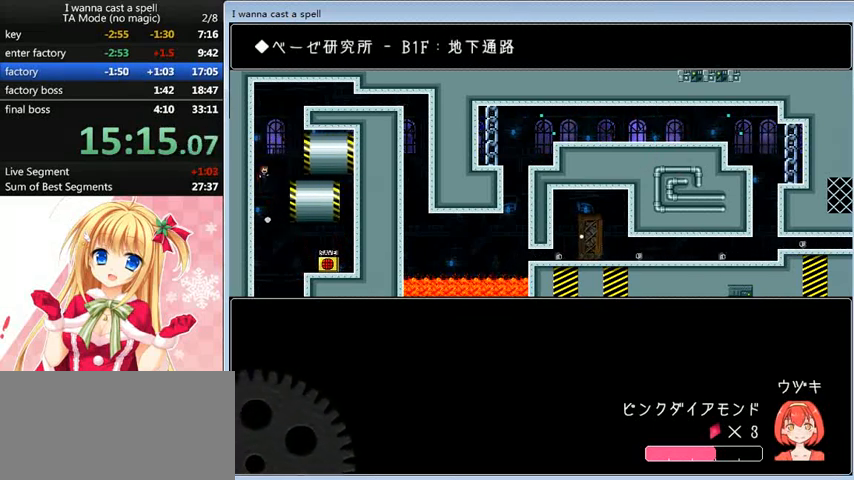
{"keys": ["shift_l"], "events": [[80, "shift_l", "up"], [240, "right", "up"], [280, "shift_l", "down"]]}
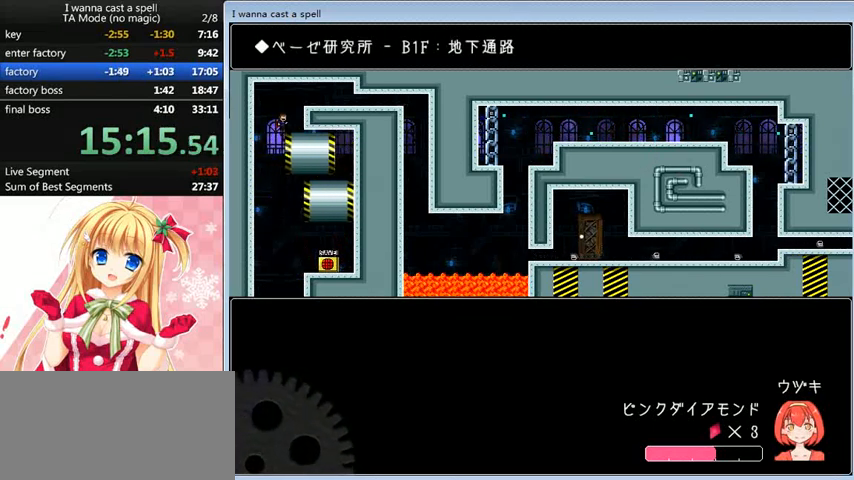
{"keys": ["right"], "events": [[40, "right", "down"], [40, "shift_l", "up"], [80, "shift_l", "down"], [240, "shift_l", "up"]]}
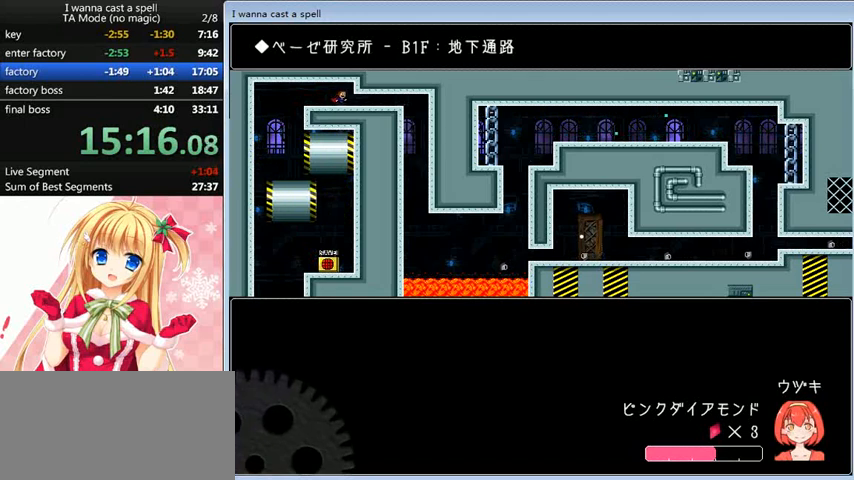
{"keys": ["down", "right"], "events": [[80, "down", "down"], [200, "z", "down"], [360, "z", "up"]]}
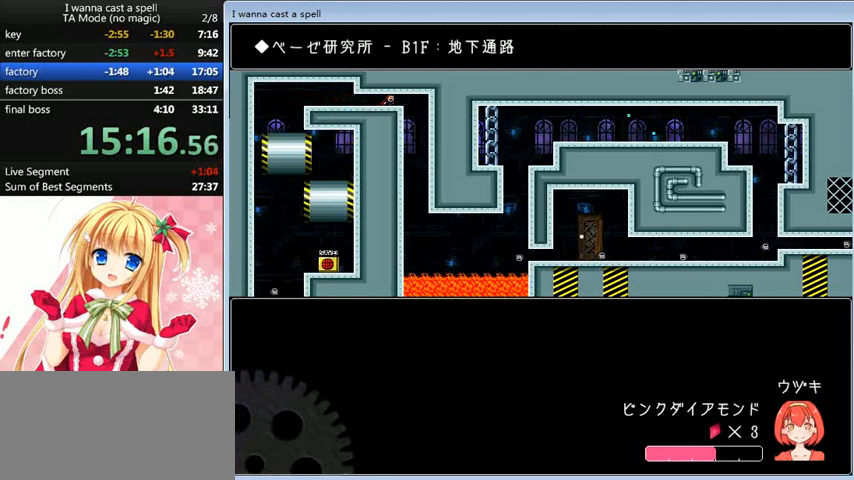
{"keys": ["left", "up"], "events": [[200, "z", "down"], [280, "z", "up"], [320, "down", "up"], [320, "left", "down"], [400, "right", "up"], [480, "up", "down"]]}
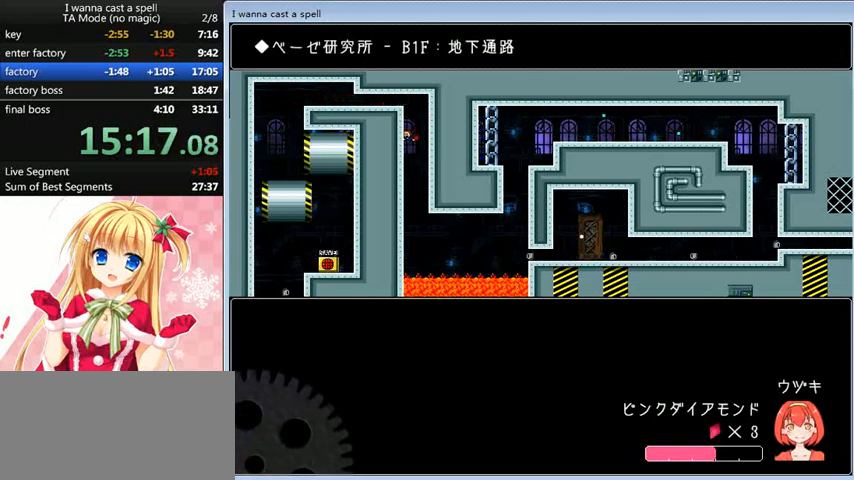
{"keys": ["right", "shift_l", "up"], "events": [[360, "left", "up"], [360, "right", "down"], [360, "shift_l", "down"]]}
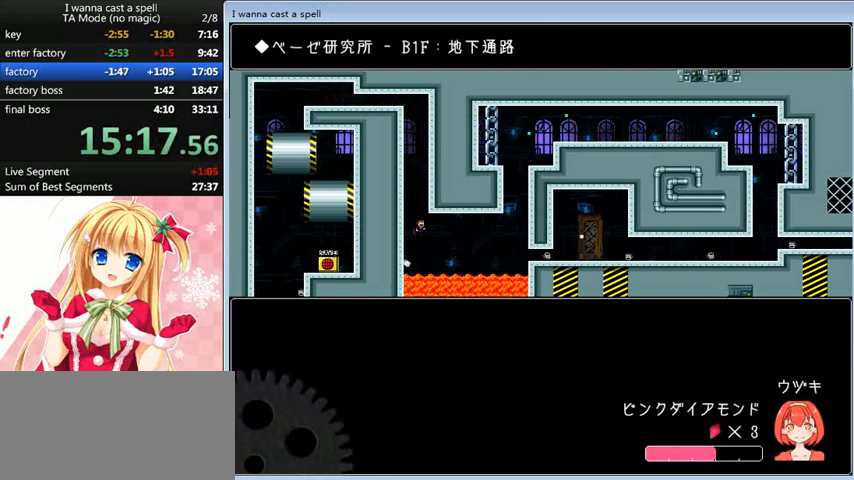
{"keys": ["right", "shift_l", "up"], "events": [[40, "shift_l", "up"], [400, "shift_l", "down"]]}
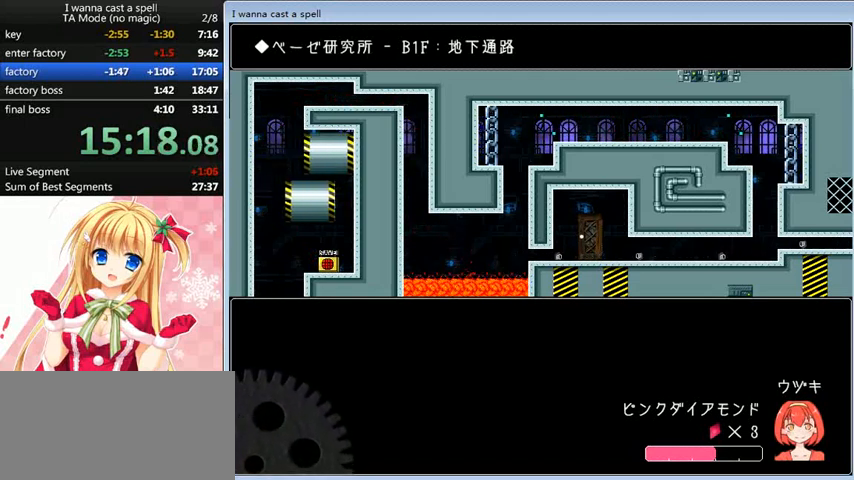
{"keys": ["left", "shift_l"], "events": [[200, "shift_l", "up"], [280, "right", "up"], [280, "up", "up"], [320, "r", "down"], [360, "left", "down"], [360, "r", "up"], [480, "shift_l", "down"]]}
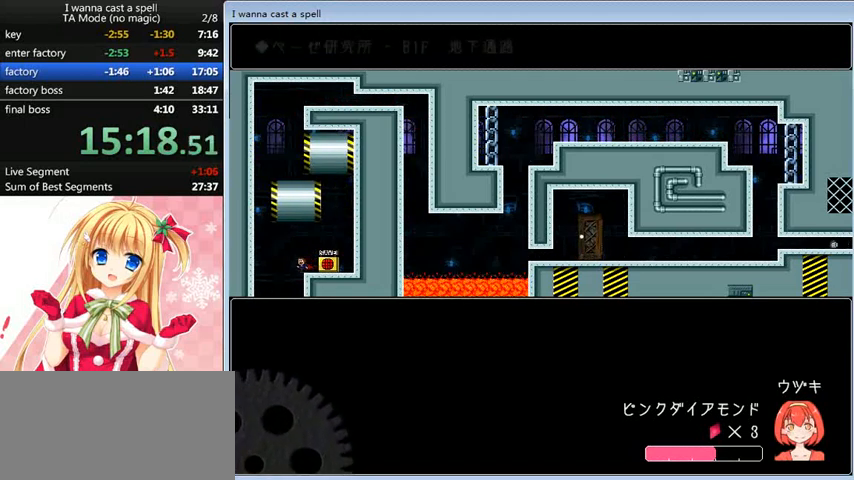
{"keys": [], "events": [[80, "shift_l", "up"], [120, "left", "up"], [240, "right", "down"], [360, "right", "up"]]}
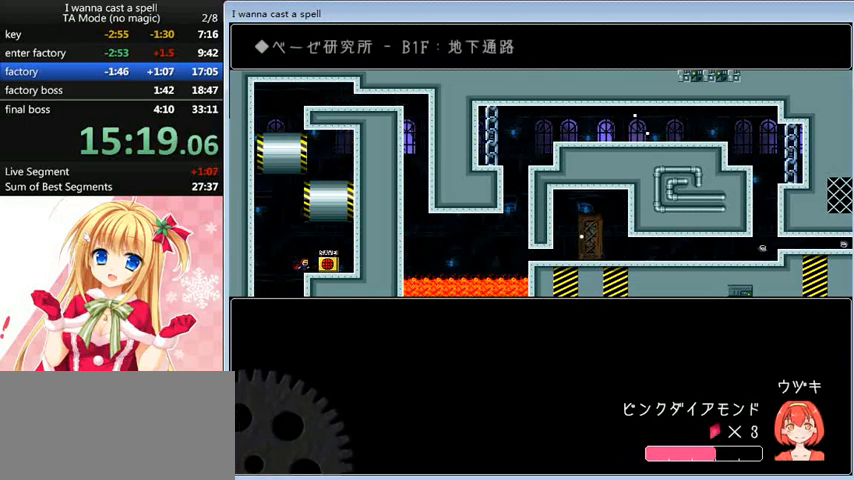
{"keys": ["left", "shift_l"], "events": [[480, "left", "down"], [480, "shift_l", "down"]]}
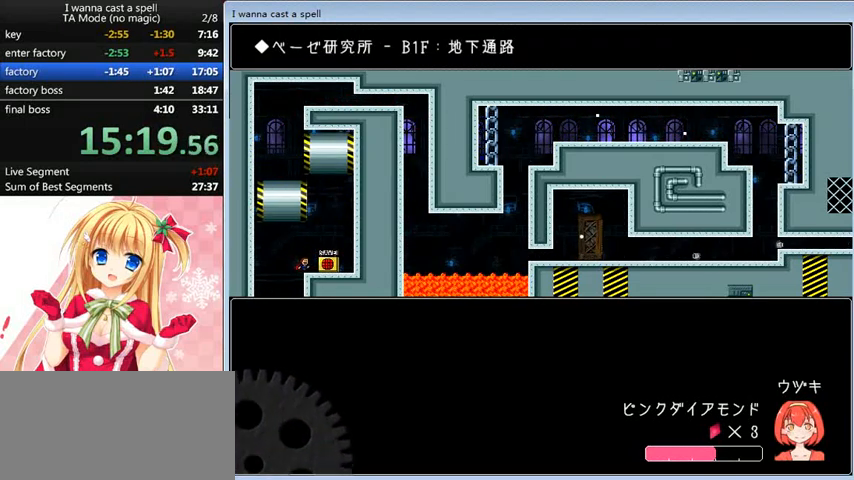
{"keys": ["shift_l"], "events": [[320, "shift_l", "up"], [440, "left", "up"], [440, "shift_l", "down"]]}
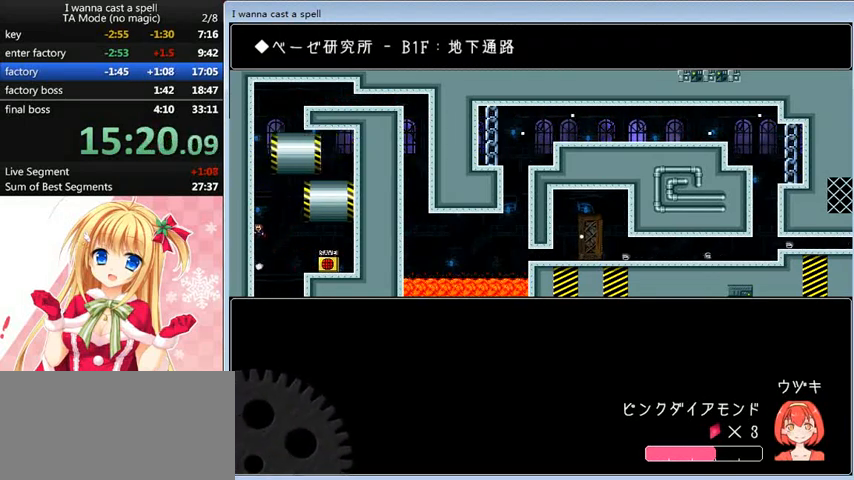
{"keys": ["left"], "events": [[40, "right", "down"], [40, "shift_l", "up"], [120, "right", "up"], [240, "r", "down"], [280, "r", "up"], [360, "left", "down"]]}
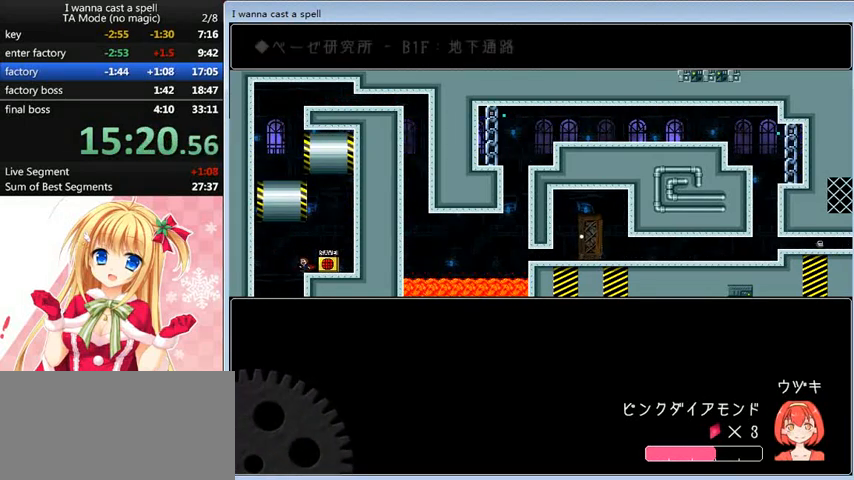
{"keys": [], "events": [[40, "left", "up"]]}
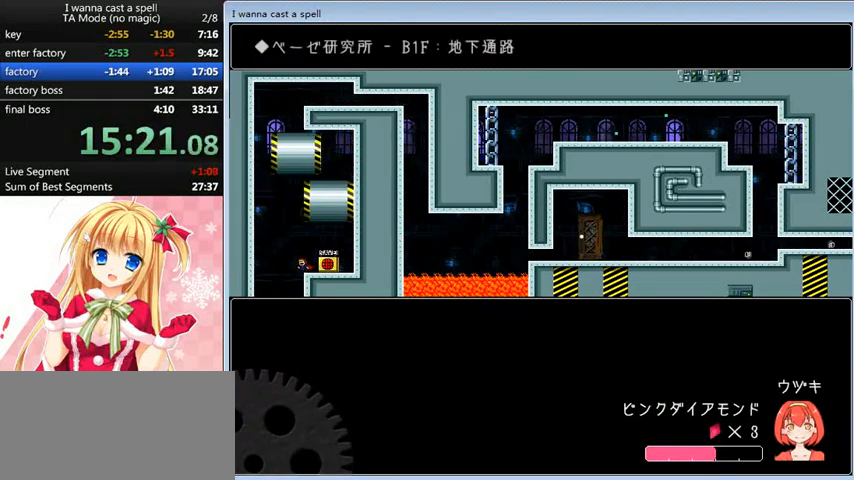
{"keys": ["left", "shift_l"], "events": [[480, "left", "down"], [480, "shift_l", "down"]]}
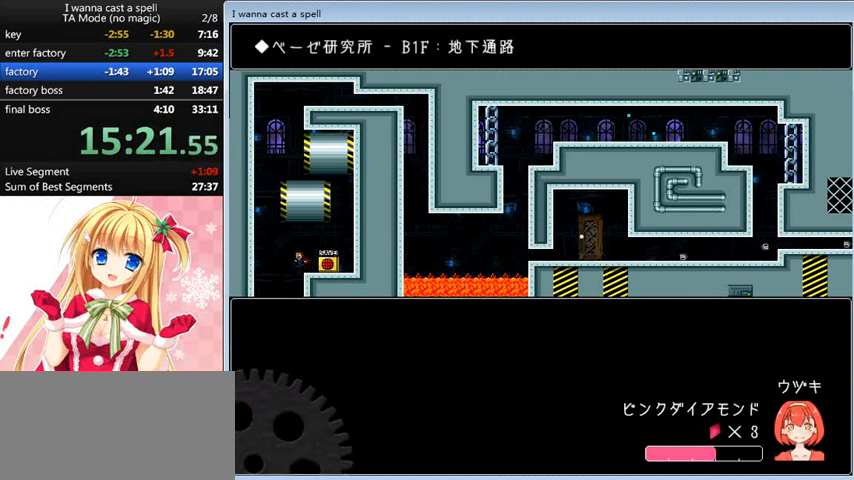
{"keys": ["right", "shift_l"], "events": [[280, "shift_l", "up"], [360, "left", "up"], [360, "shift_l", "down"], [520, "right", "down"]]}